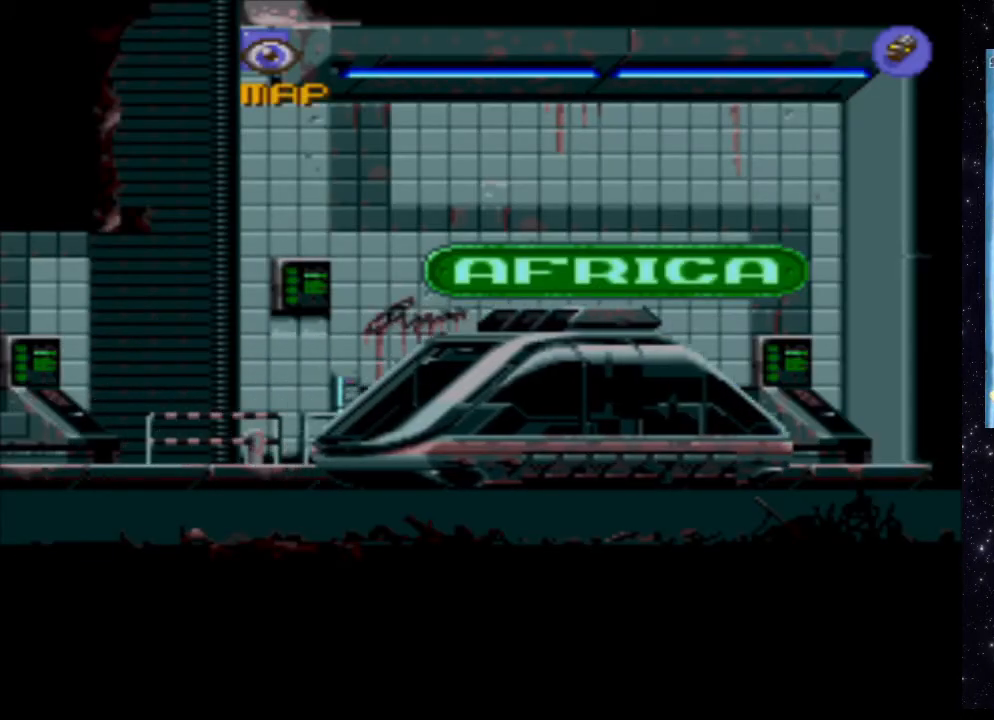
Gameplay with a controller (Xbox layout); each line is a JSON object with the inputs held at the frame after it. "events" lists button and stick changes between this image and that frame as [ms after this image, input, new state], when the widget could be followed in between. Not read: L3 R3 left_stick right_stick.
{"buttons": ["X"], "events": [[360, "X", "down"]]}
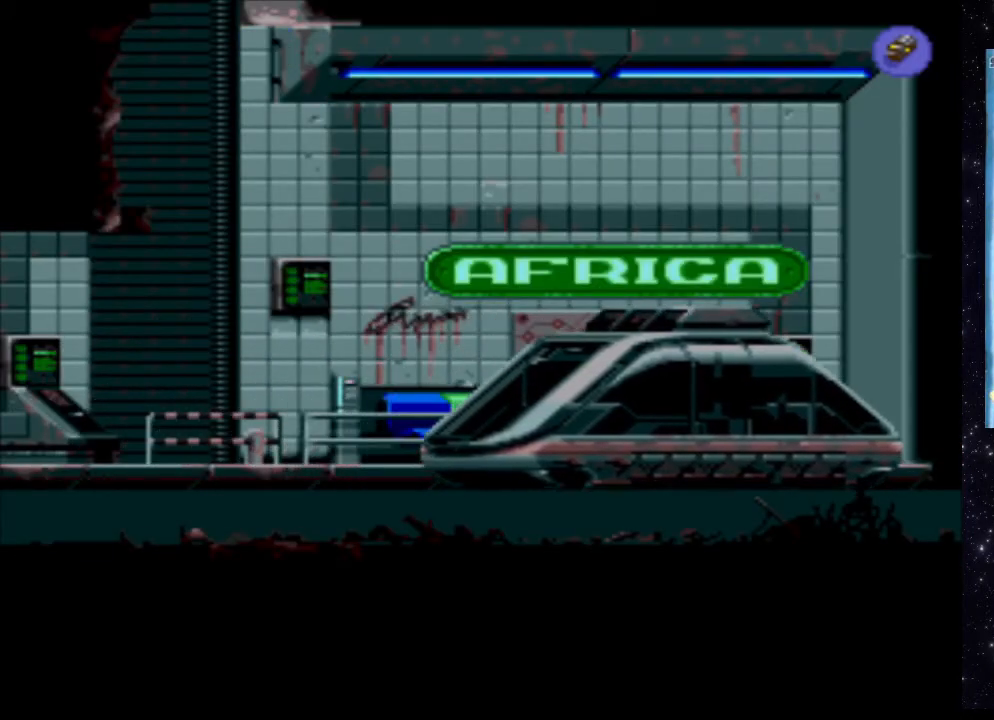
{"buttons": ["X"], "events": []}
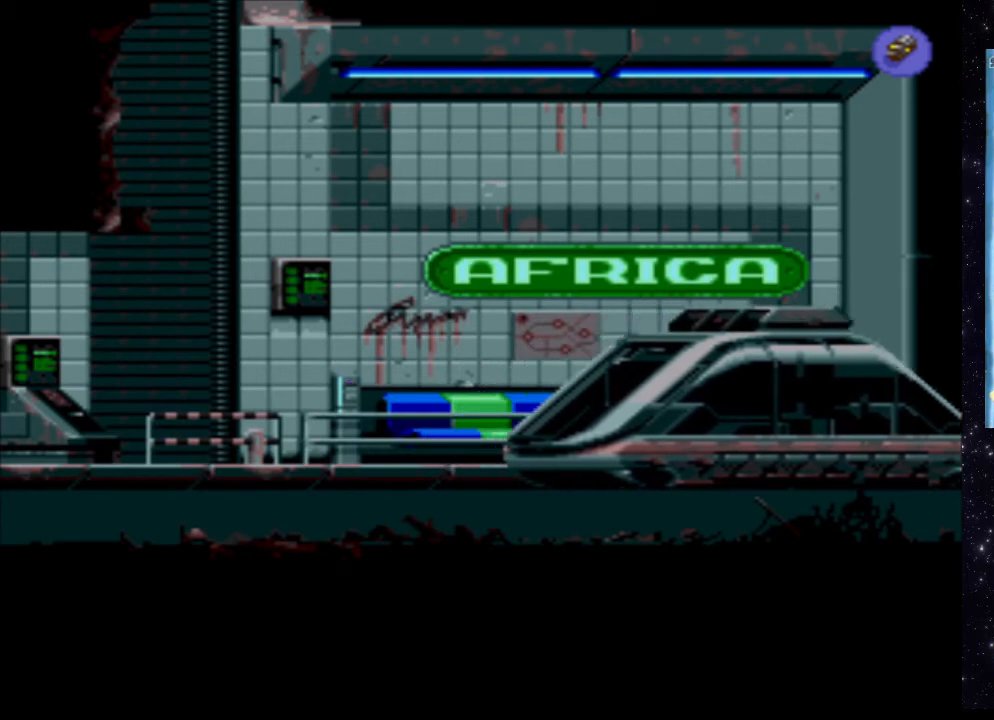
{"buttons": ["DPAD_LEFT"], "events": [[120, "X", "up"], [340, "DPAD_LEFT", "down"]]}
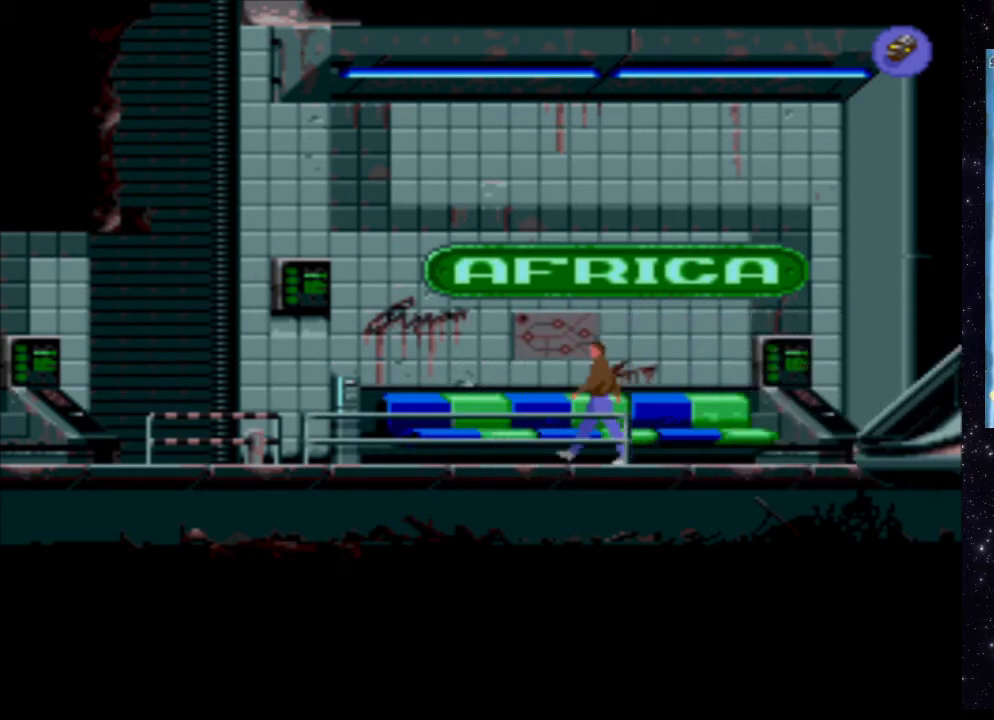
{"buttons": ["X", "DPAD_LEFT"], "events": [[440, "X", "down"]]}
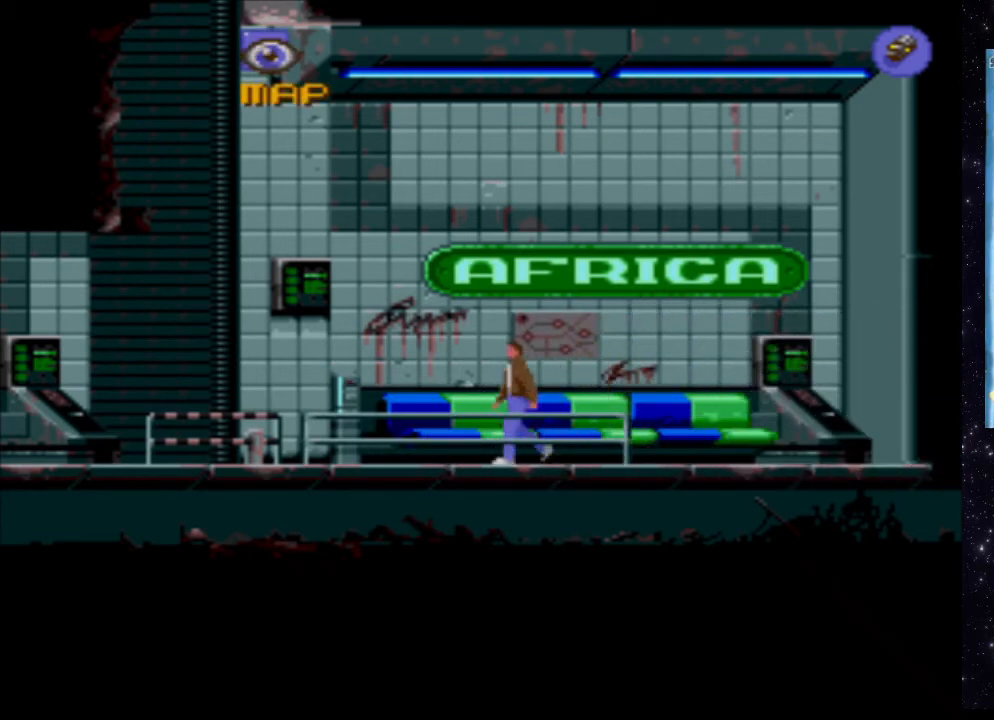
{"buttons": ["X", "DPAD_LEFT"], "events": []}
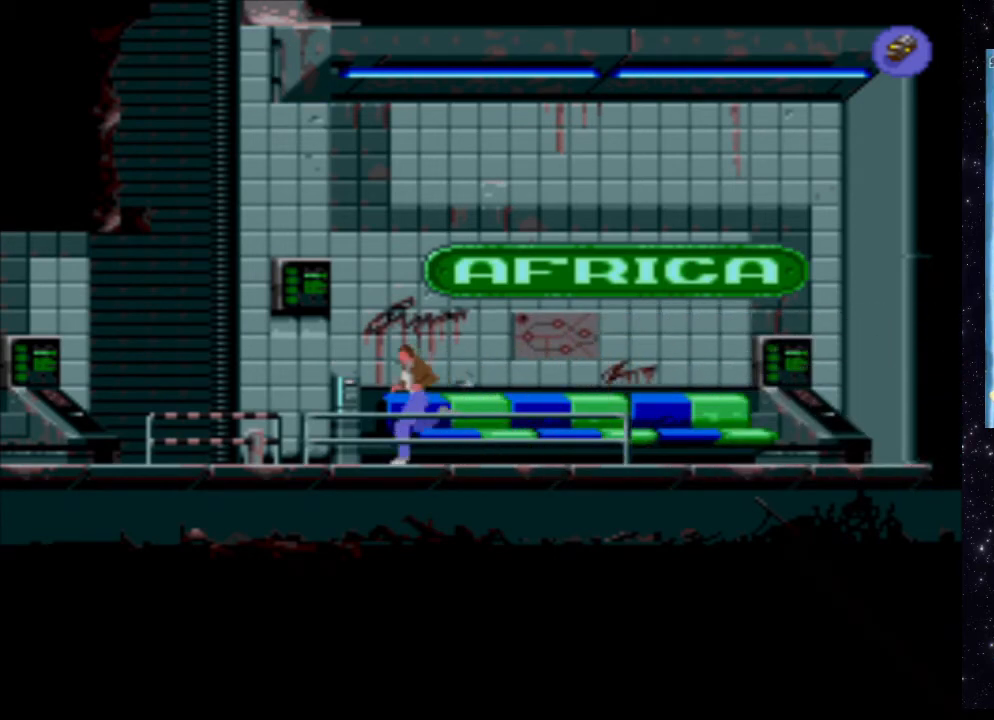
{"buttons": [], "events": [[180, "X", "up"], [220, "DPAD_LEFT", "up"]]}
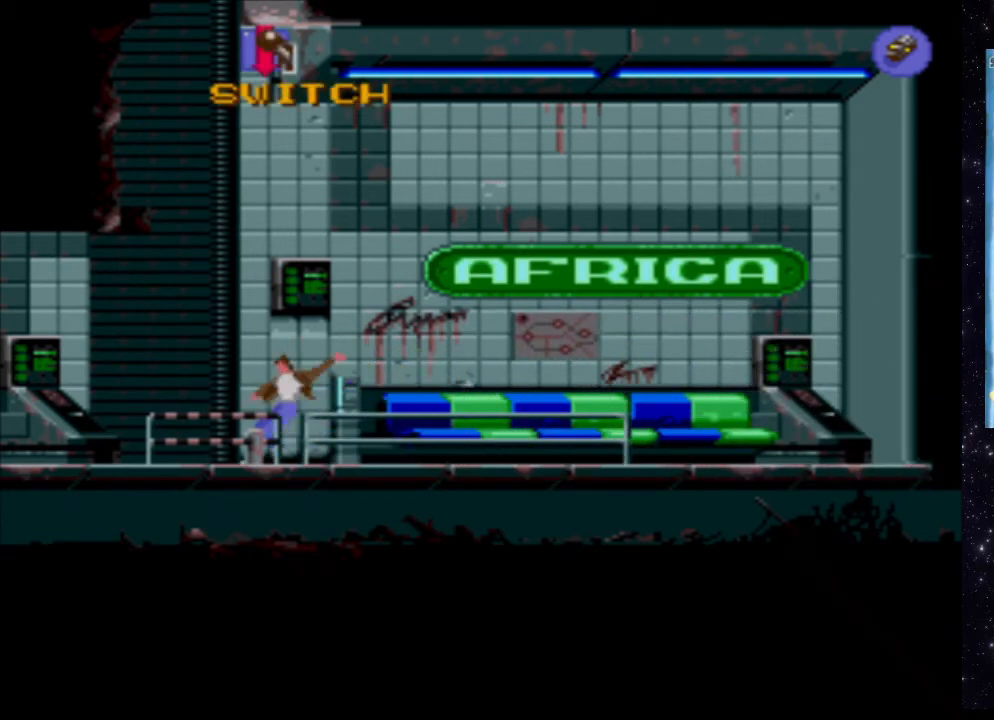
{"buttons": ["X"], "events": [[380, "X", "down"]]}
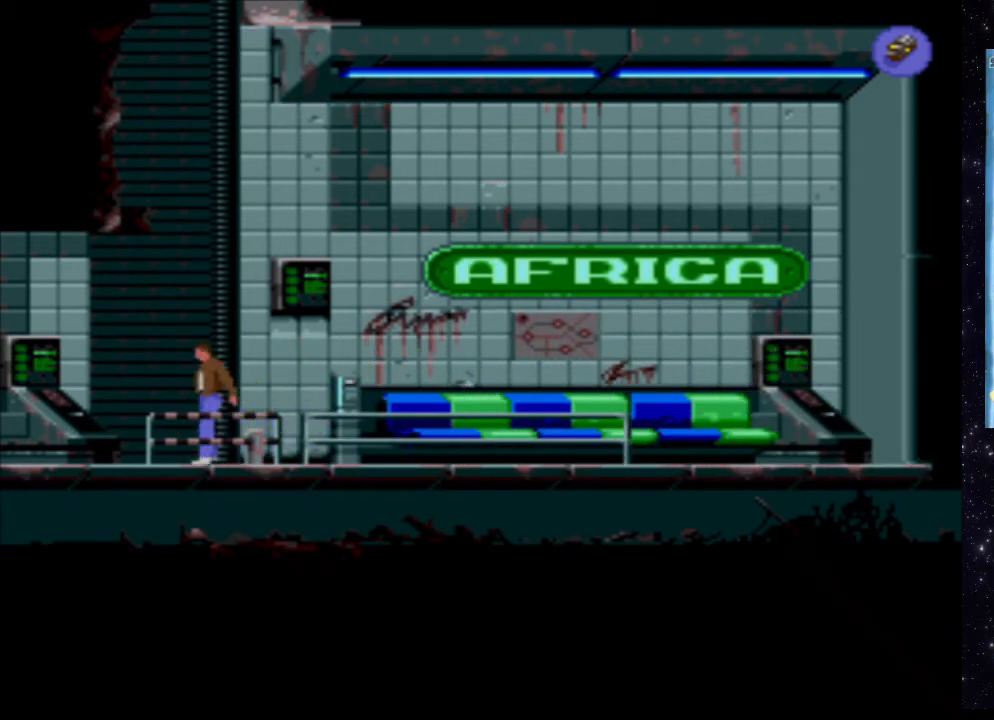
{"buttons": [], "events": [[40, "DPAD_UP", "down"], [320, "DPAD_UP", "up"], [460, "X", "up"]]}
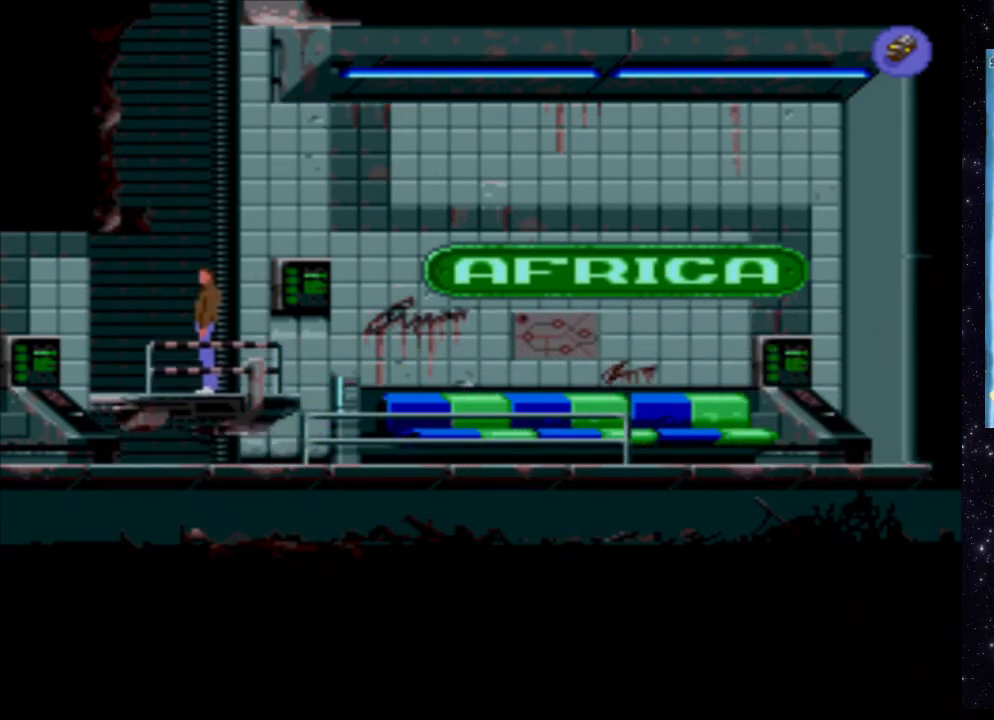
{"buttons": [], "events": []}
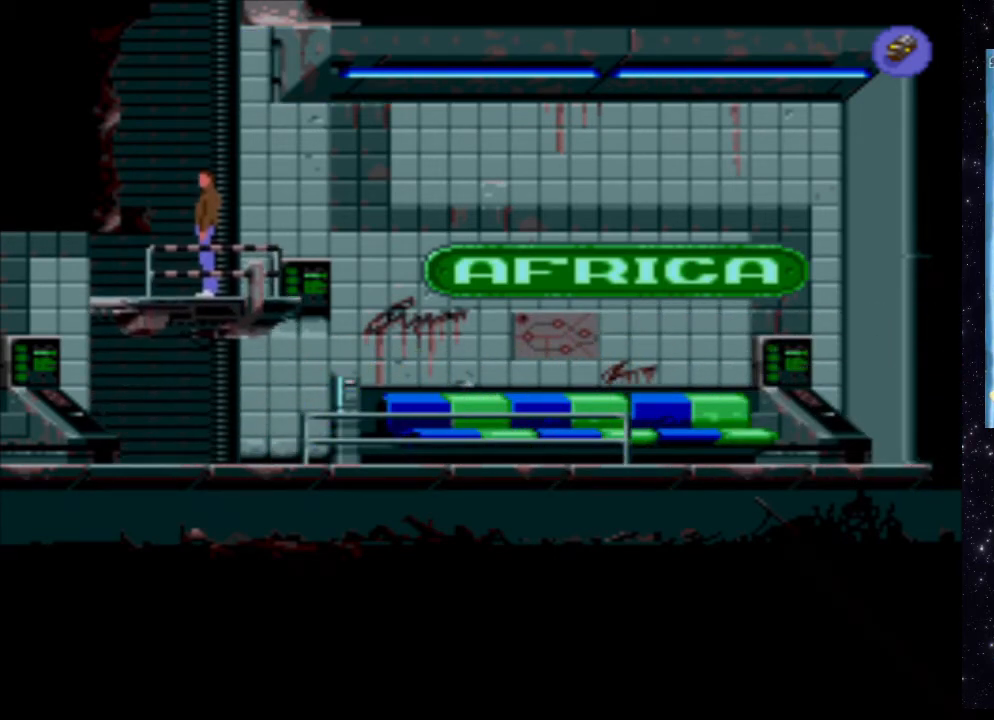
{"buttons": [], "events": []}
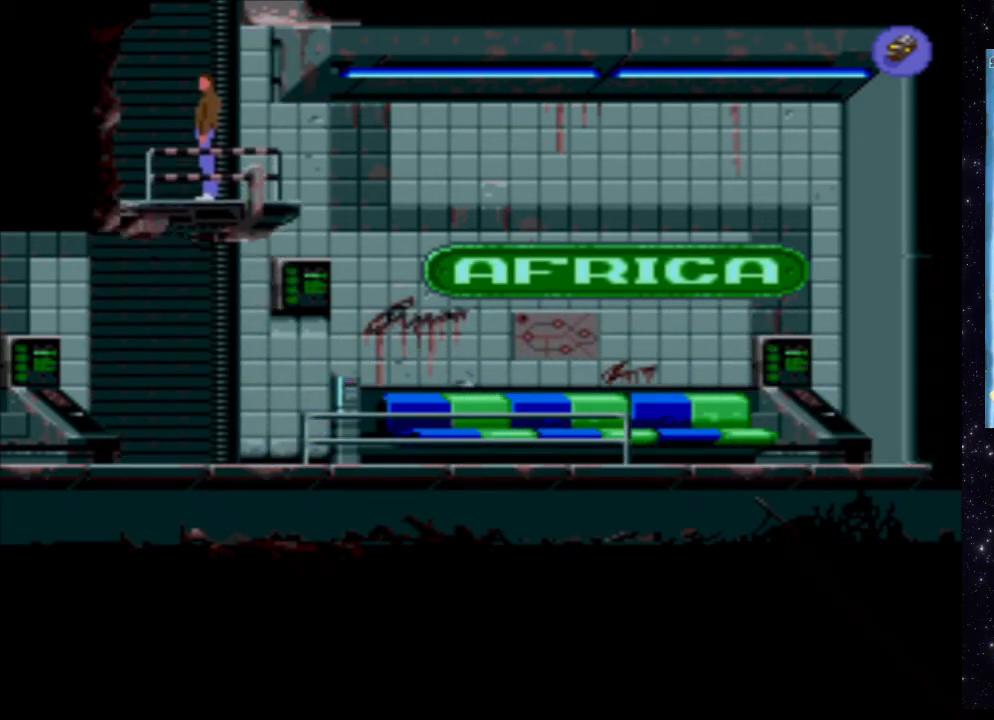
{"buttons": ["DPAD_RIGHT"], "events": [[360, "DPAD_RIGHT", "down"]]}
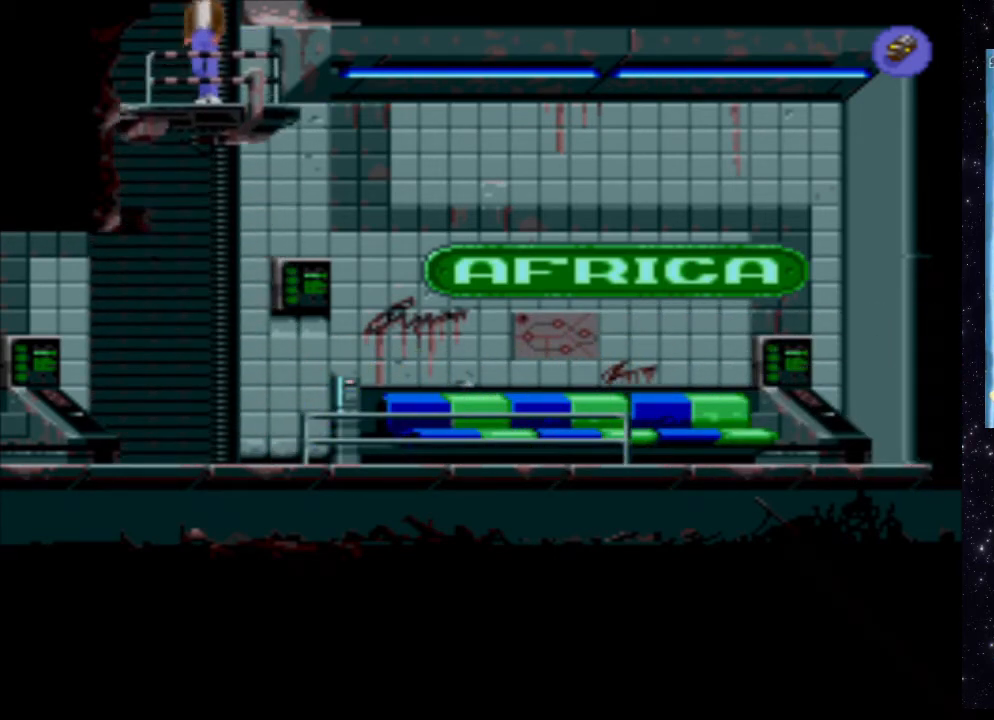
{"buttons": [], "events": [[20, "DPAD_RIGHT", "up"]]}
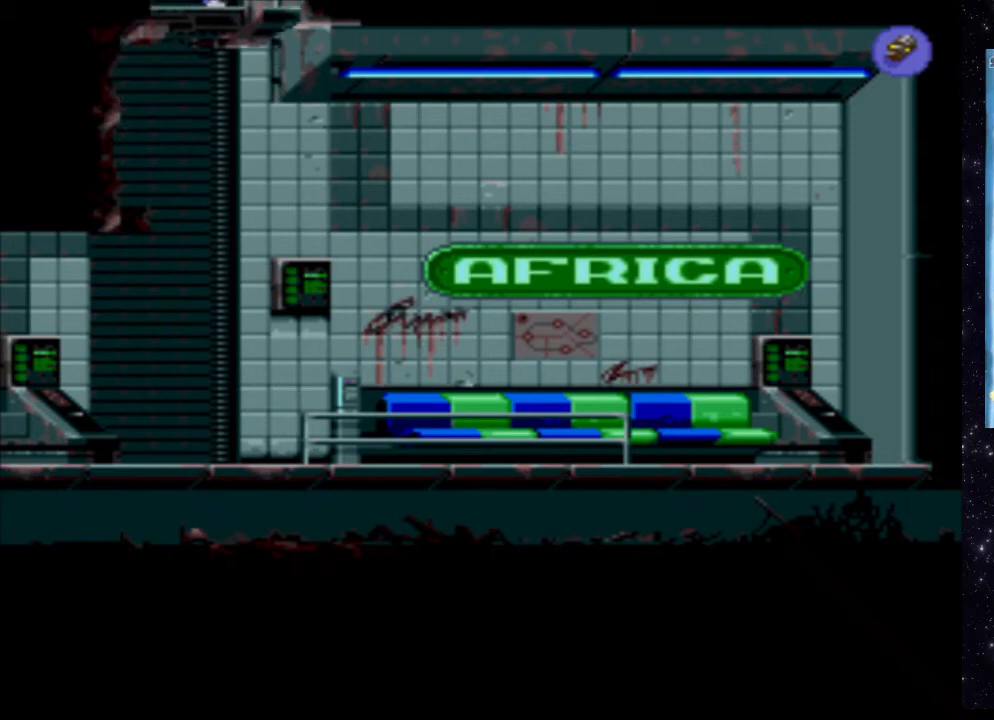
{"buttons": [], "events": []}
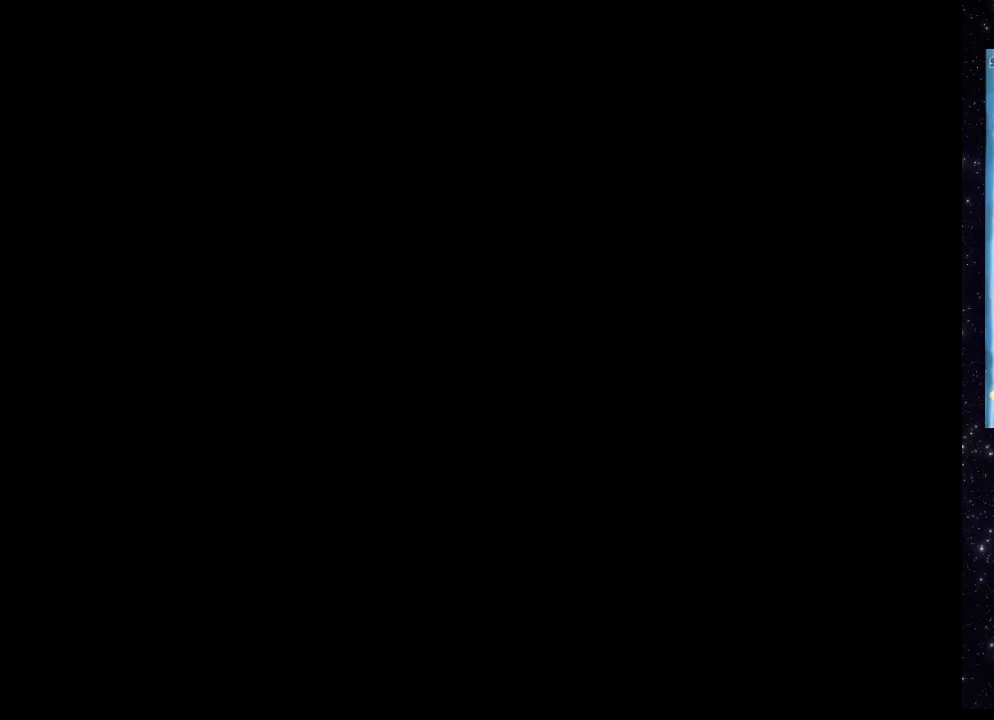
{"buttons": [], "events": []}
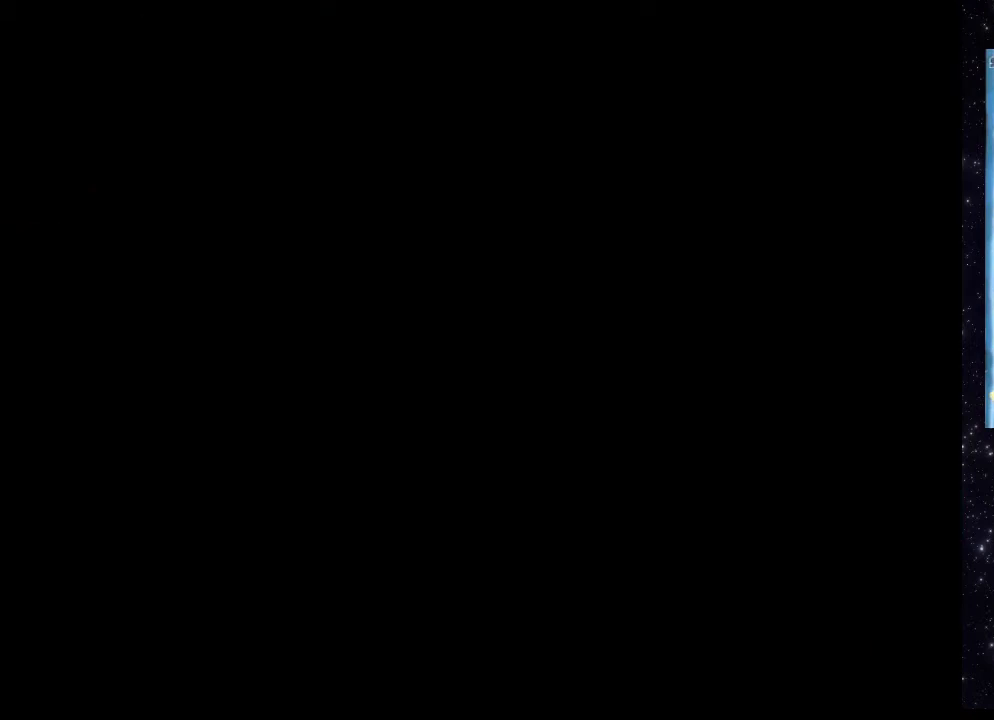
{"buttons": [], "events": []}
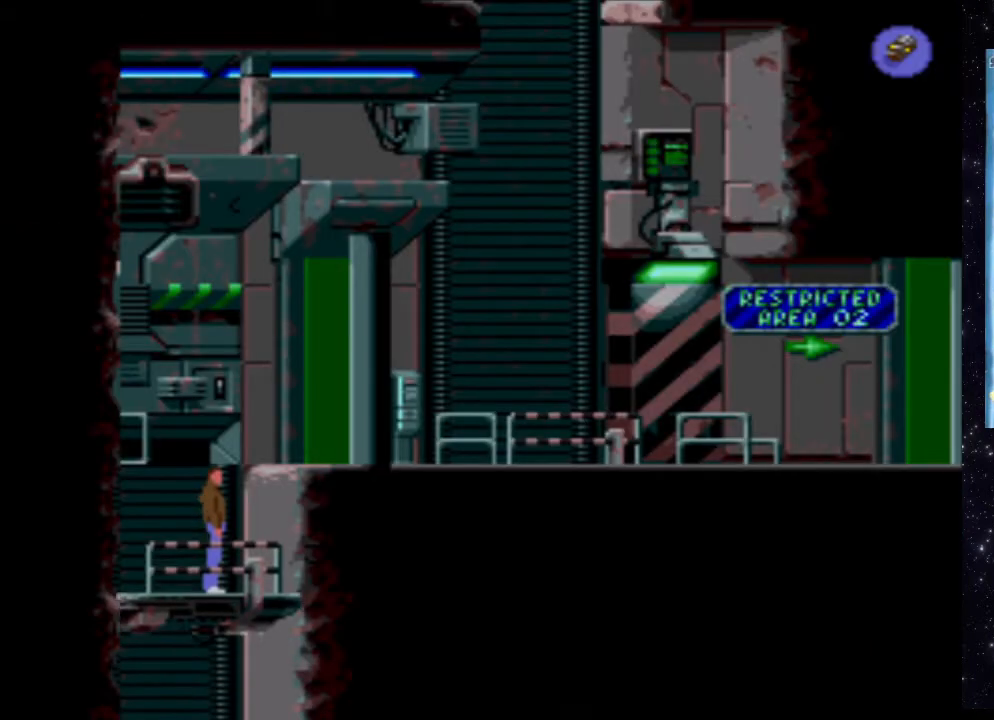
{"buttons": [], "events": []}
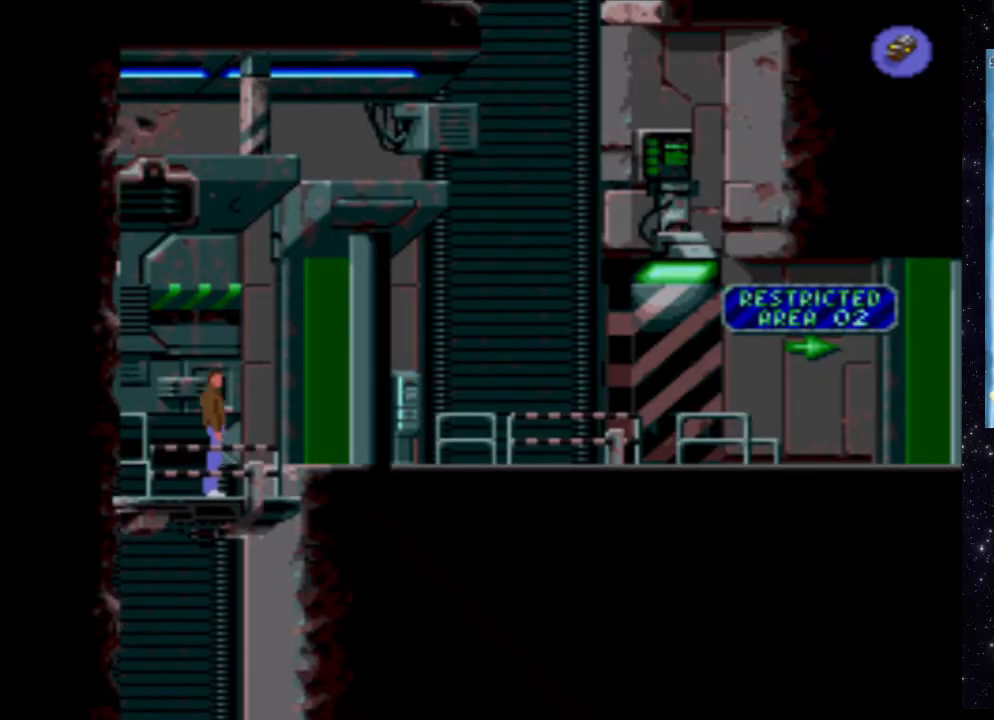
{"buttons": ["X", "DPAD_RIGHT"], "events": [[80, "X", "down"], [260, "DPAD_RIGHT", "down"]]}
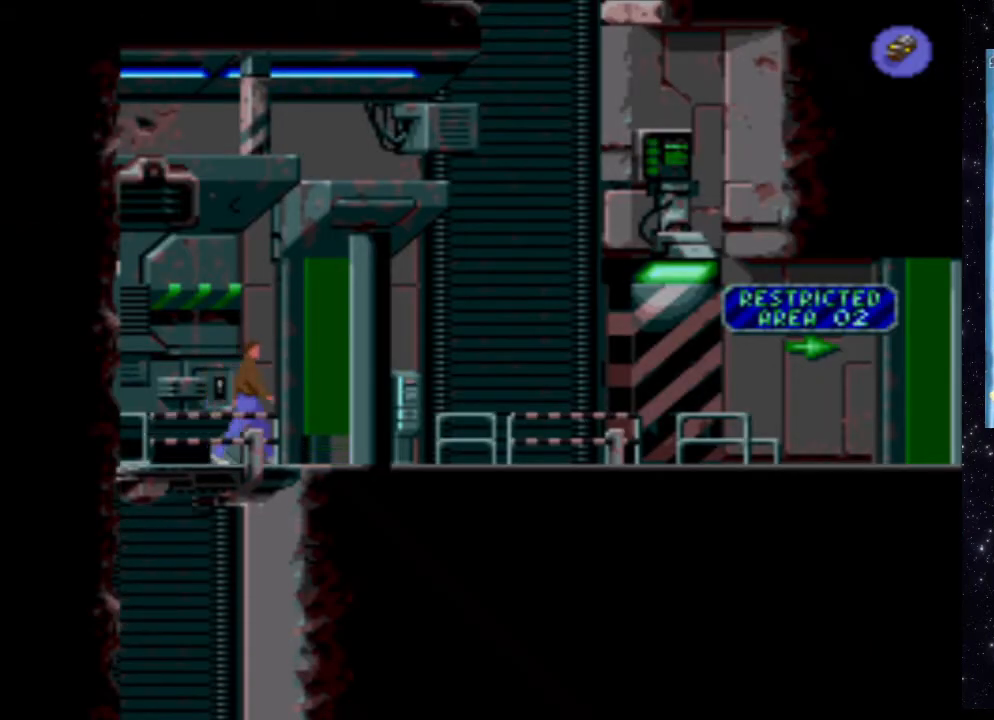
{"buttons": [], "events": [[200, "DPAD_RIGHT", "up"], [260, "X", "up"]]}
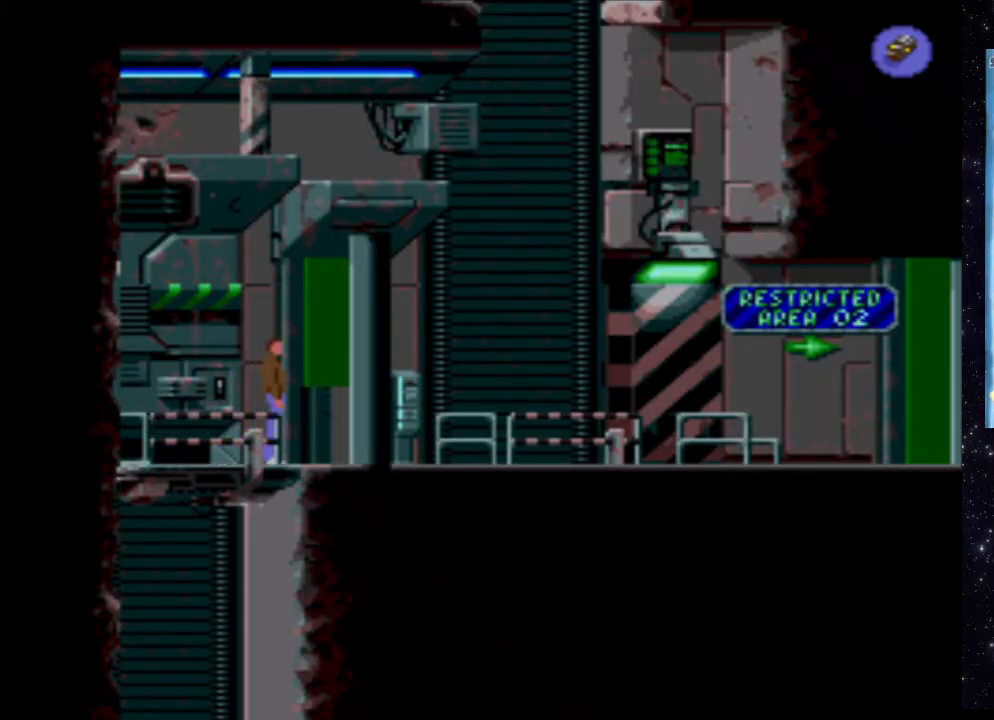
{"buttons": ["X"], "events": [[460, "X", "down"]]}
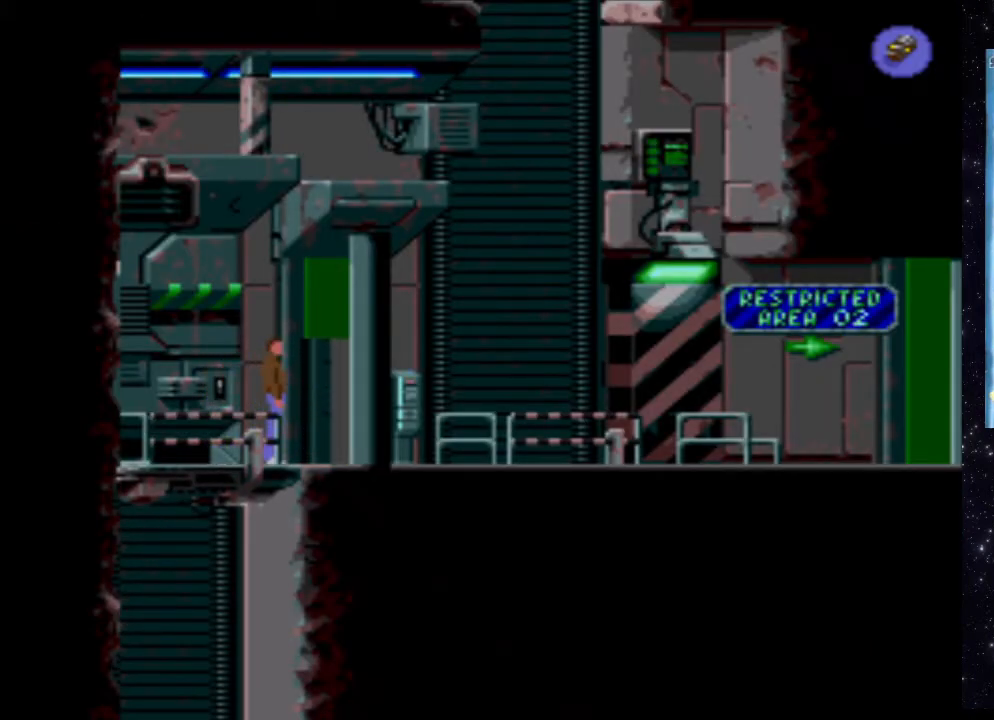
{"buttons": ["X", "DPAD_RIGHT"], "events": [[240, "DPAD_RIGHT", "down"]]}
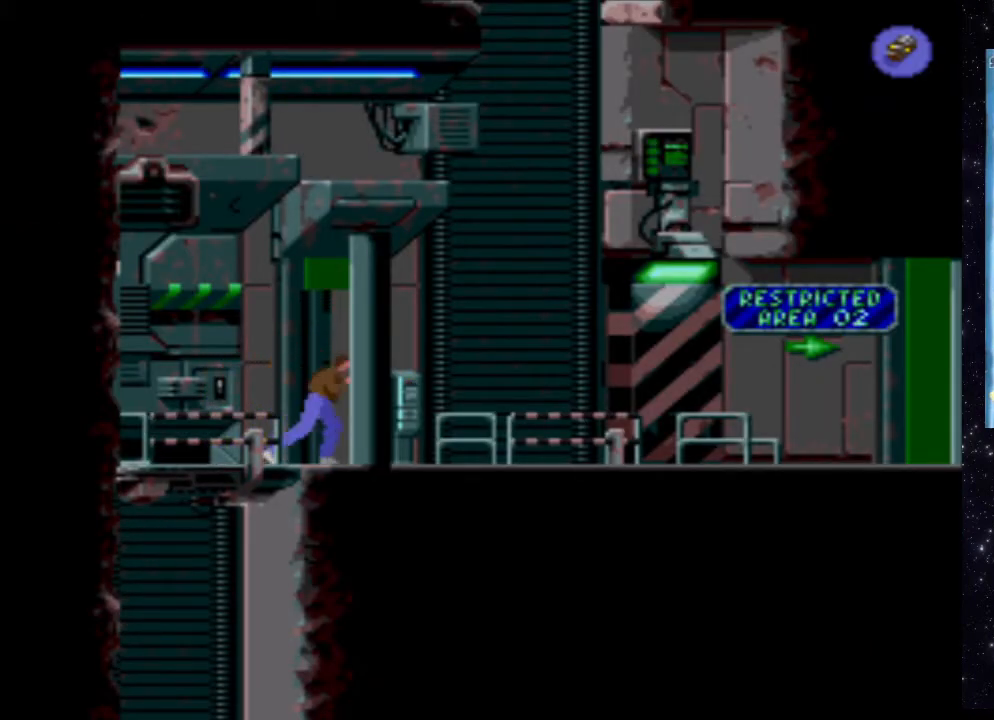
{"buttons": ["X", "DPAD_RIGHT"], "events": []}
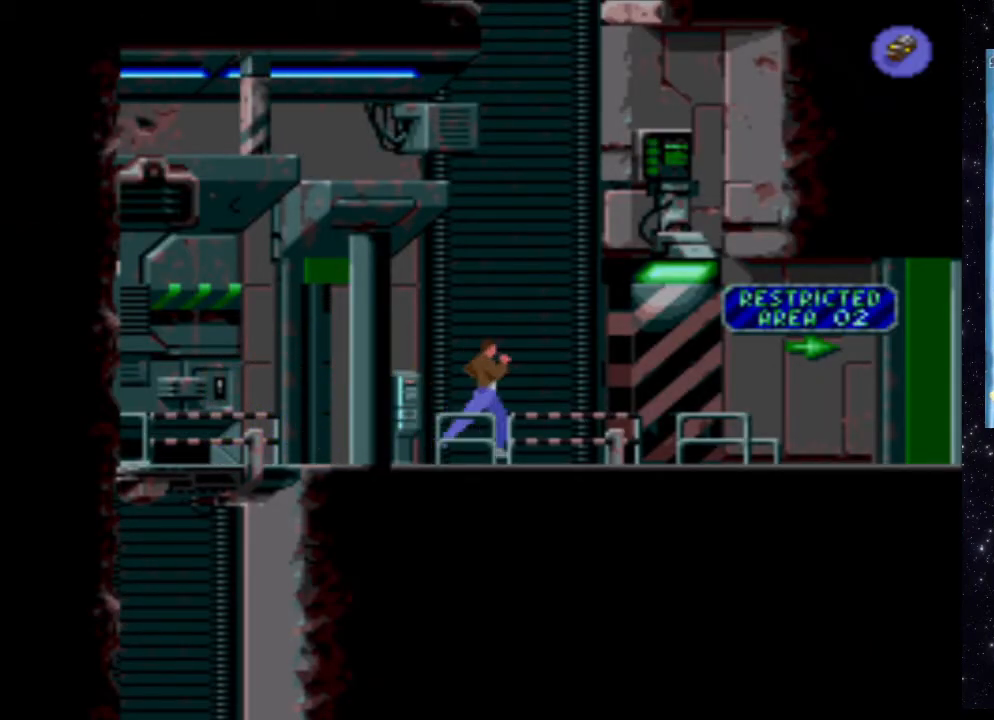
{"buttons": [], "events": [[280, "DPAD_RIGHT", "up"], [300, "X", "up"]]}
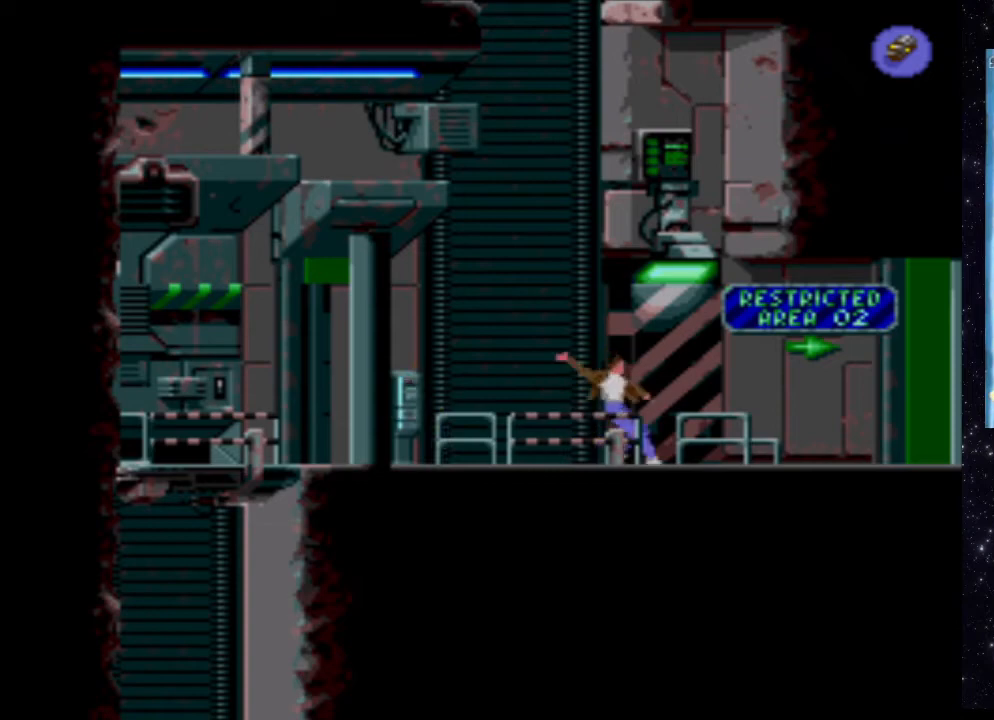
{"buttons": ["DPAD_LEFT"], "events": [[120, "DPAD_LEFT", "down"]]}
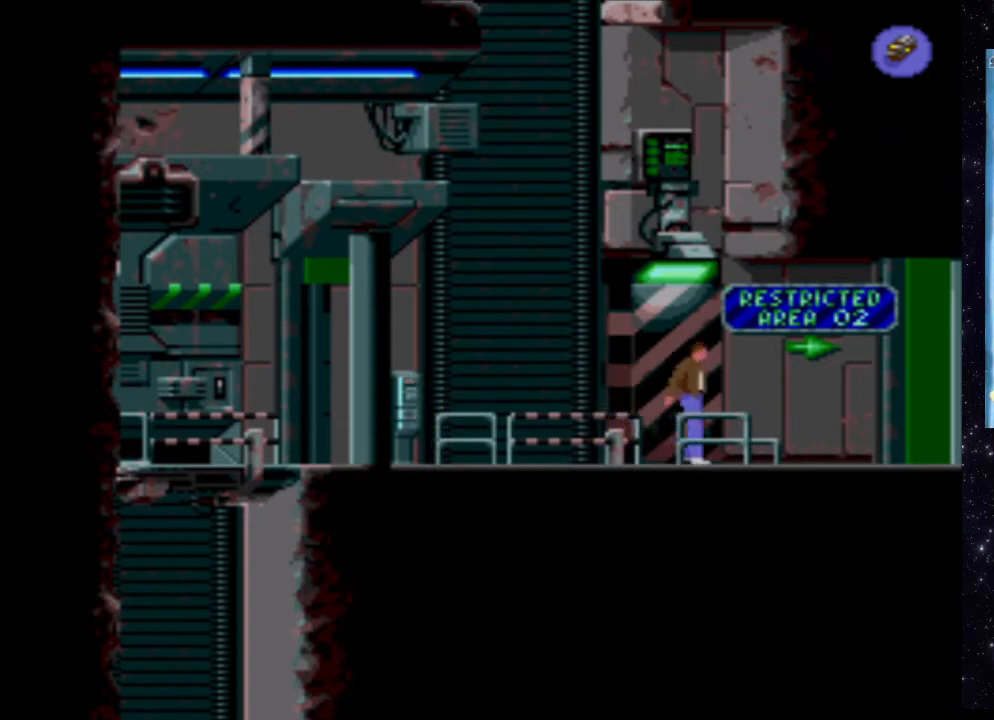
{"buttons": ["DPAD_LEFT"], "events": []}
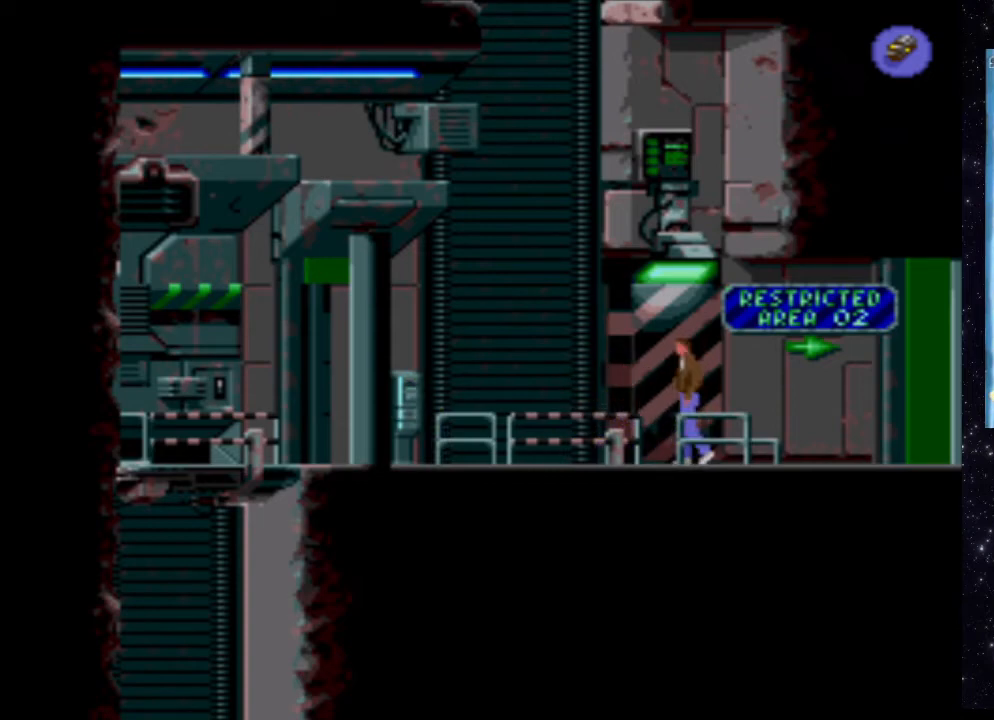
{"buttons": [], "events": [[480, "DPAD_LEFT", "up"]]}